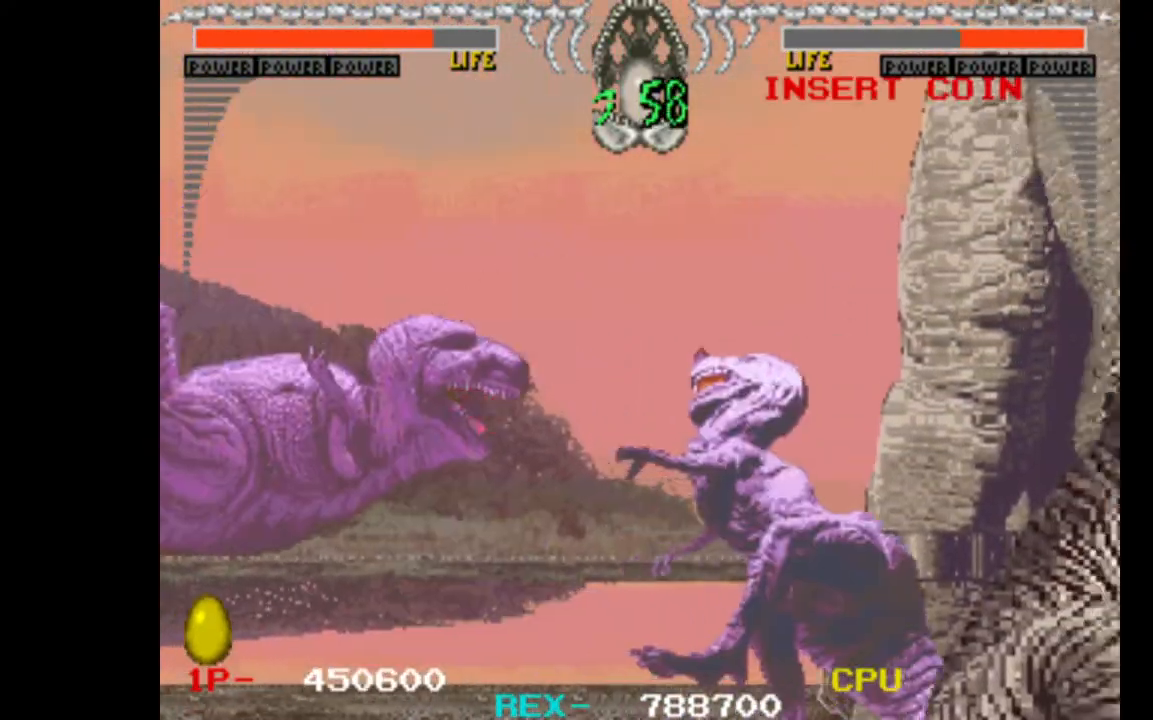
Gameplay with keyboard; each line is a JSON object with the keys held at the frame after it. "events" lists presses ("down") and releases ("up") of "c", "d", "down", "left", "q", "right", "s", "shift", "space", "up", "w" and "x" between this image and that frame as [ms after this image, input, new state], when the widget could be followed in between. No other keys are recorded. Mouse input is not recorded.
{"keys": ["left", "up"], "events": [[233, "left", "down"], [233, "up", "down"]]}
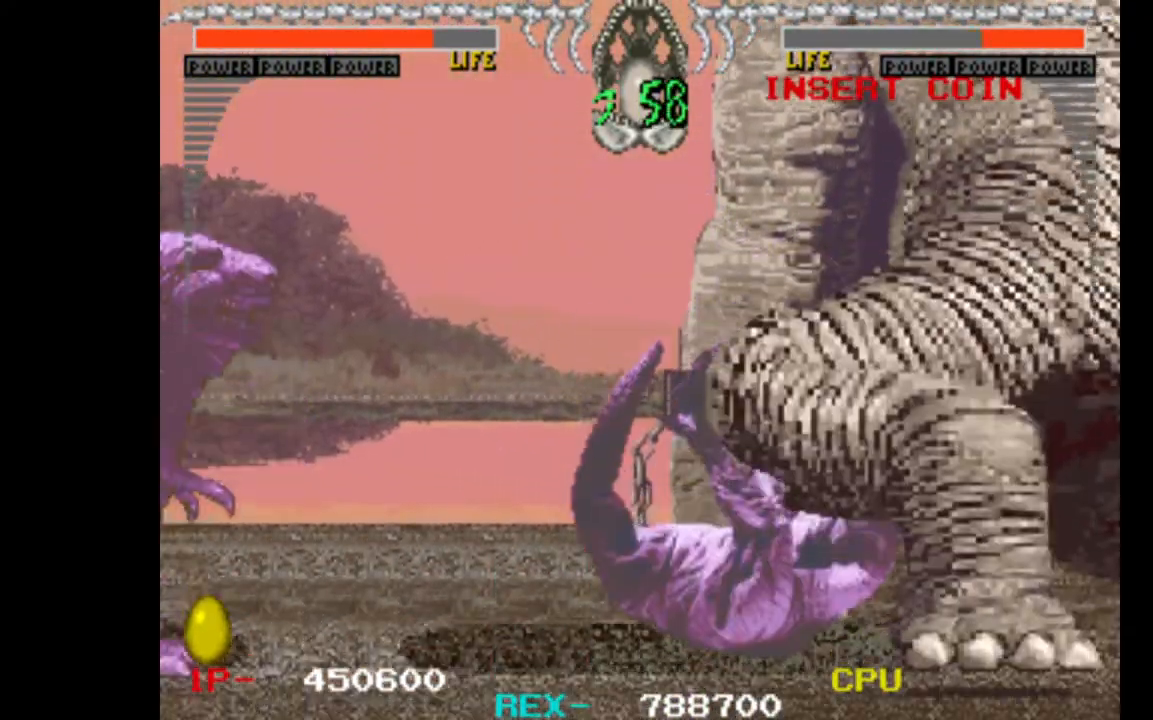
{"keys": ["left", "up"], "events": []}
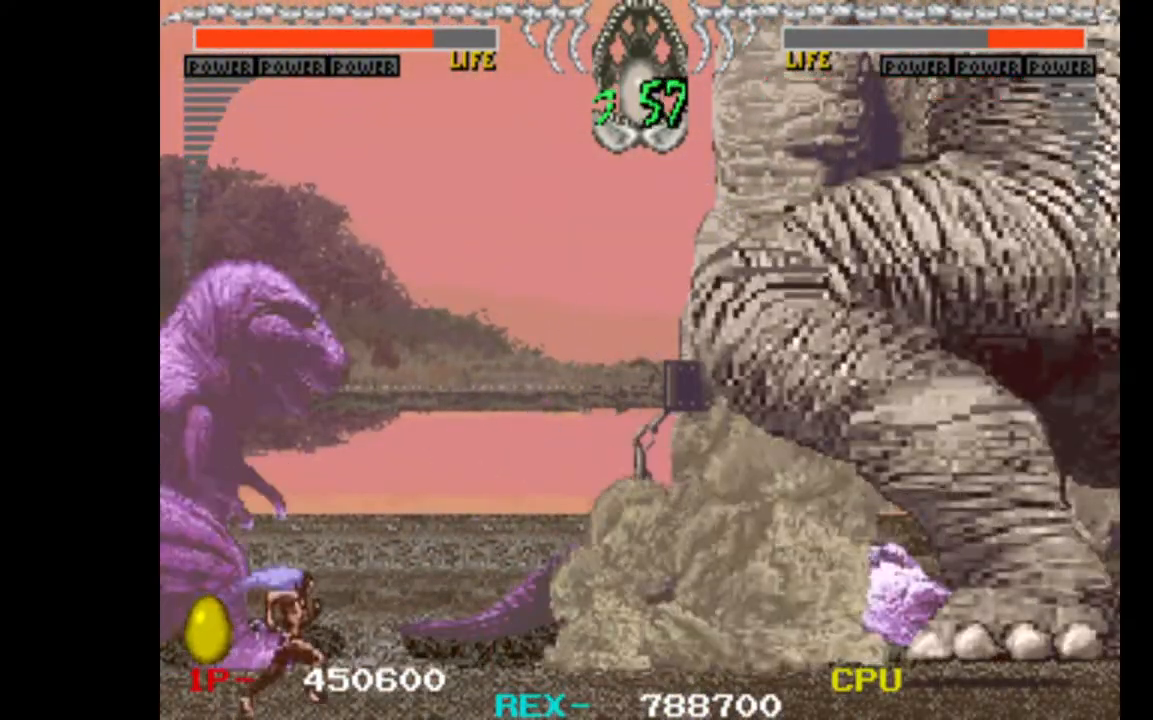
{"keys": ["left", "up"], "events": []}
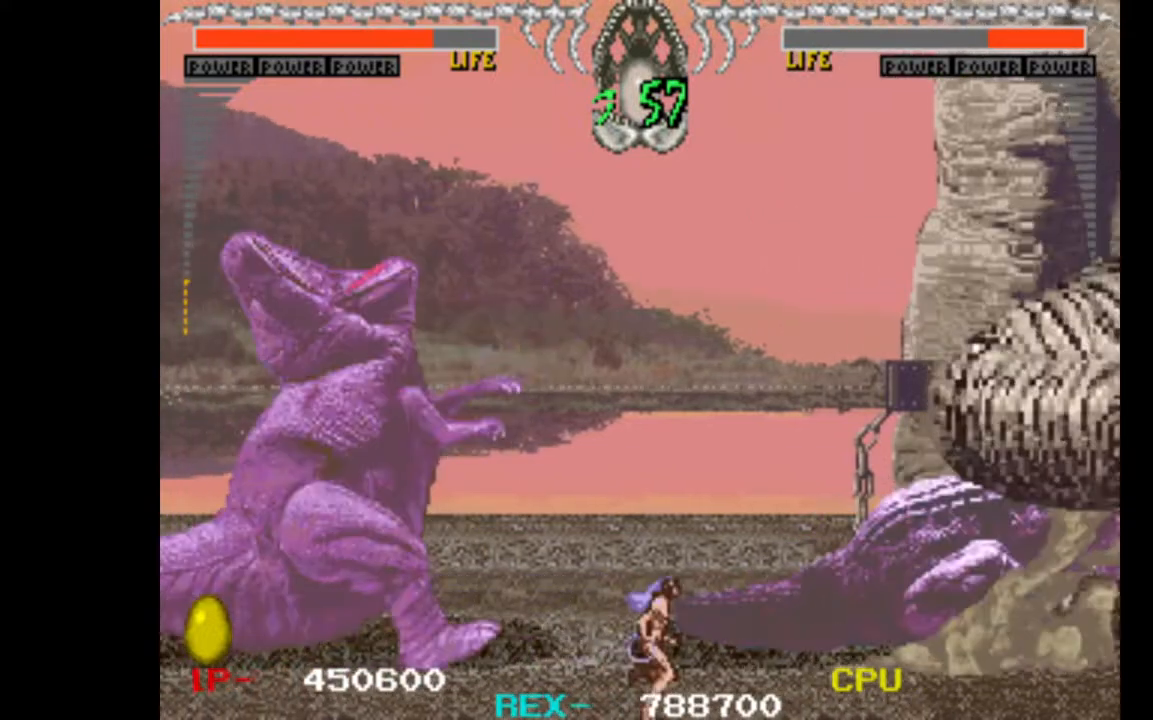
{"keys": ["left", "up"], "events": []}
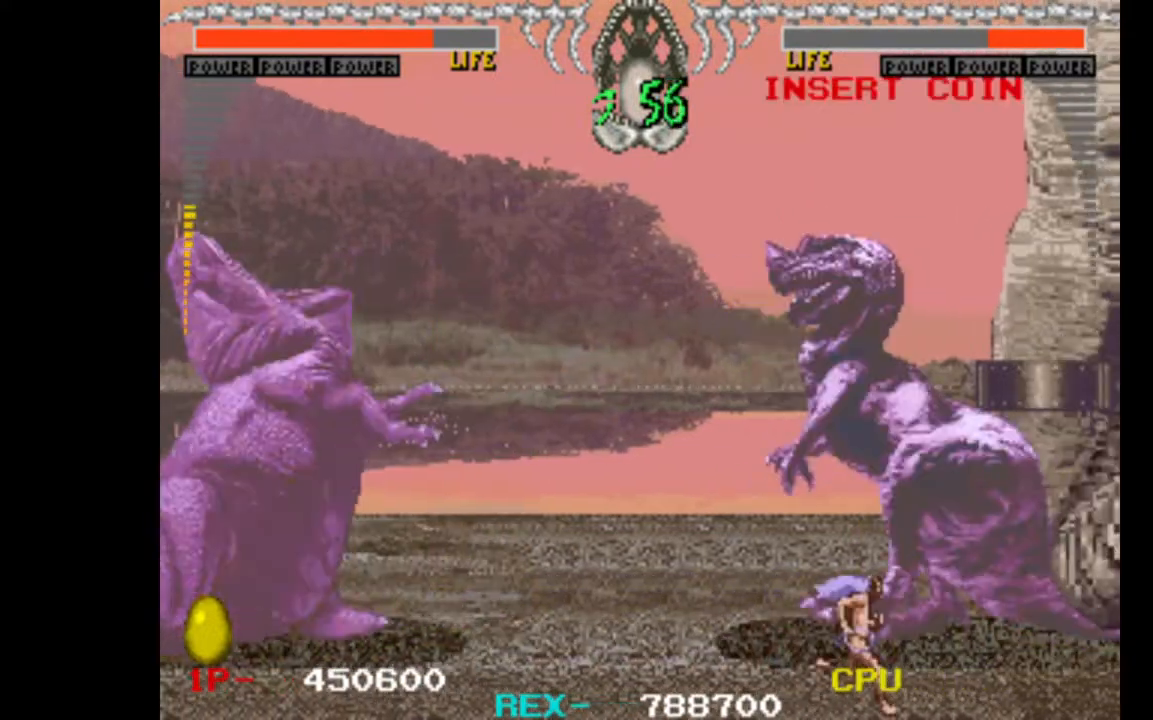
{"keys": ["left", "up"], "events": []}
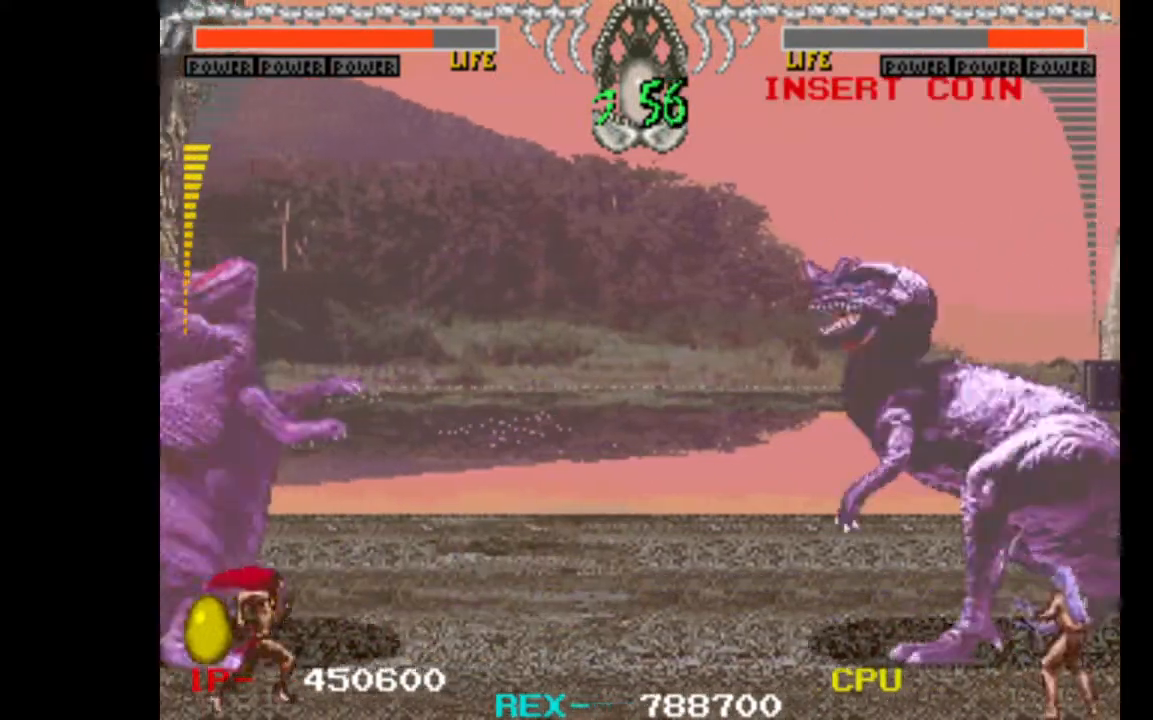
{"keys": ["left", "up"], "events": []}
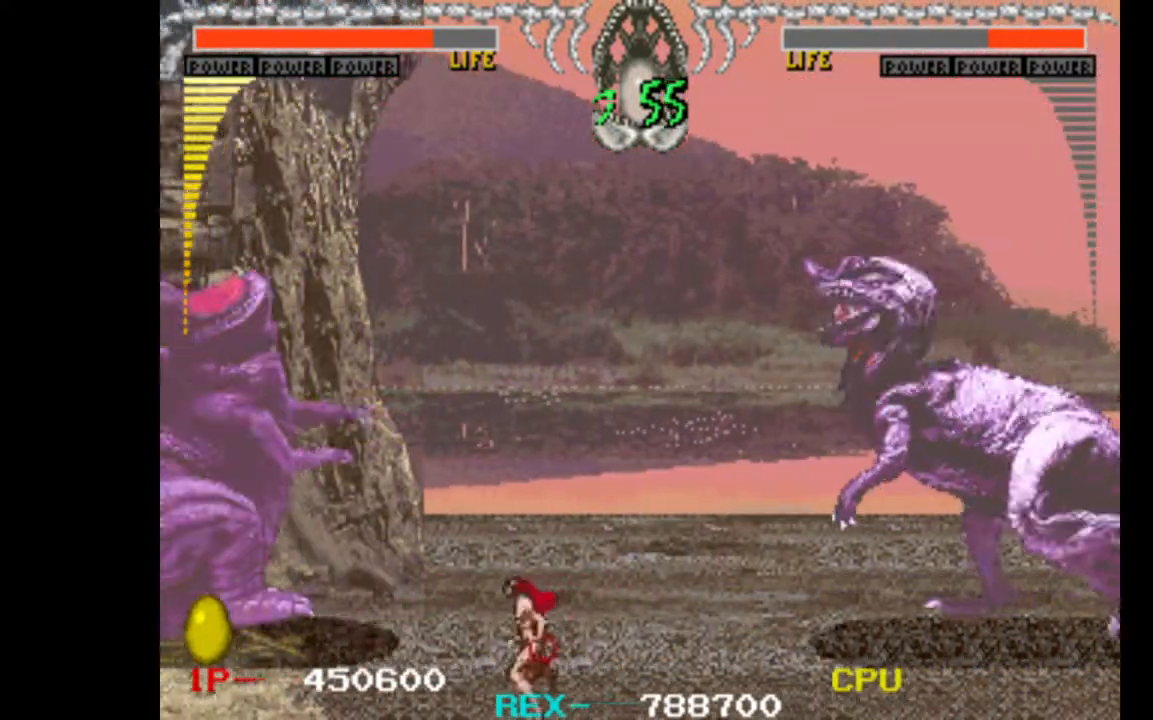
{"keys": ["left", "up"], "events": []}
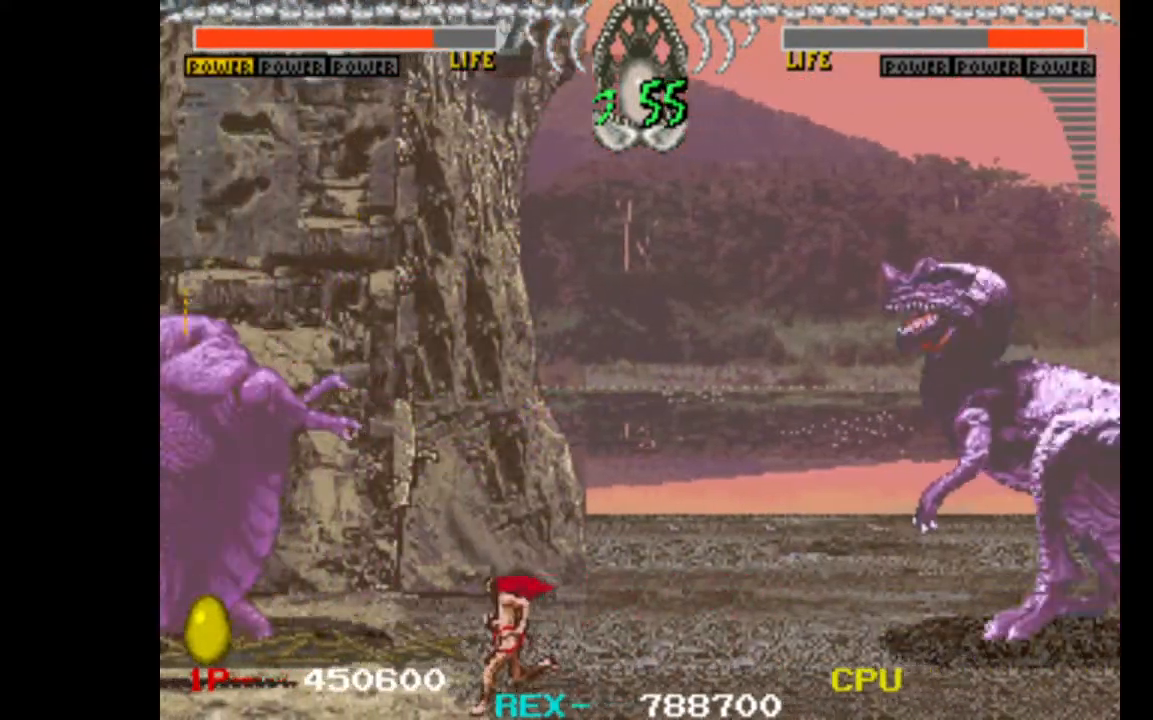
{"keys": ["left", "up"], "events": []}
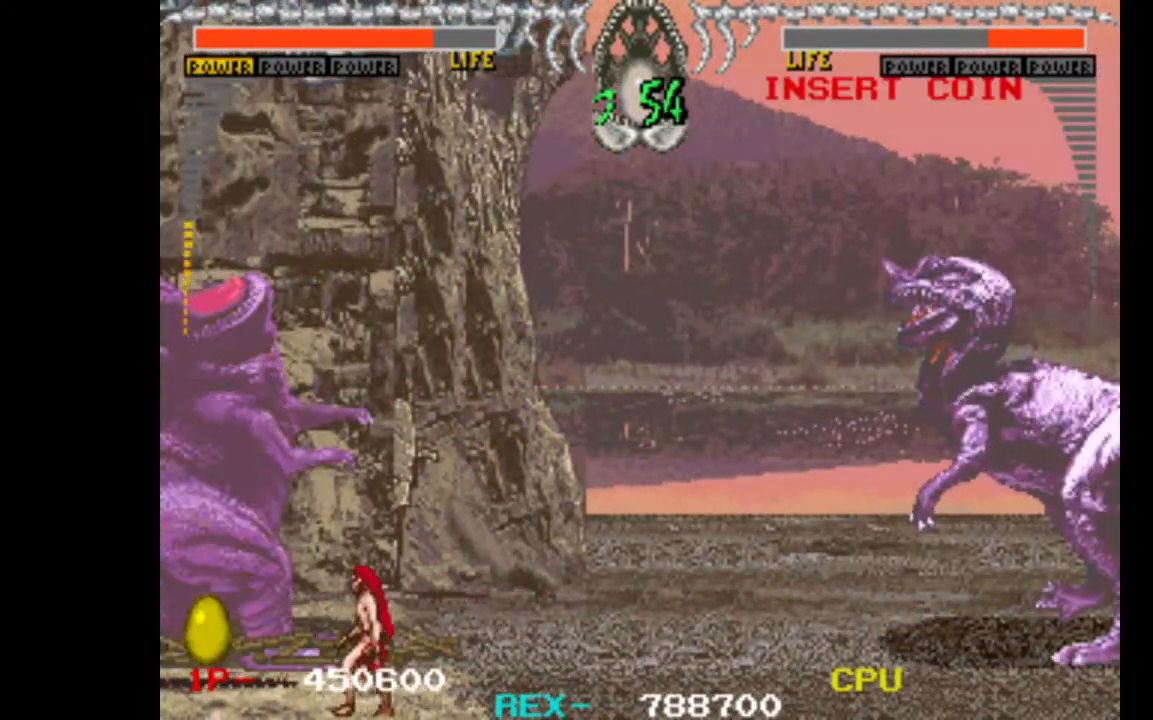
{"keys": ["left", "up"], "events": []}
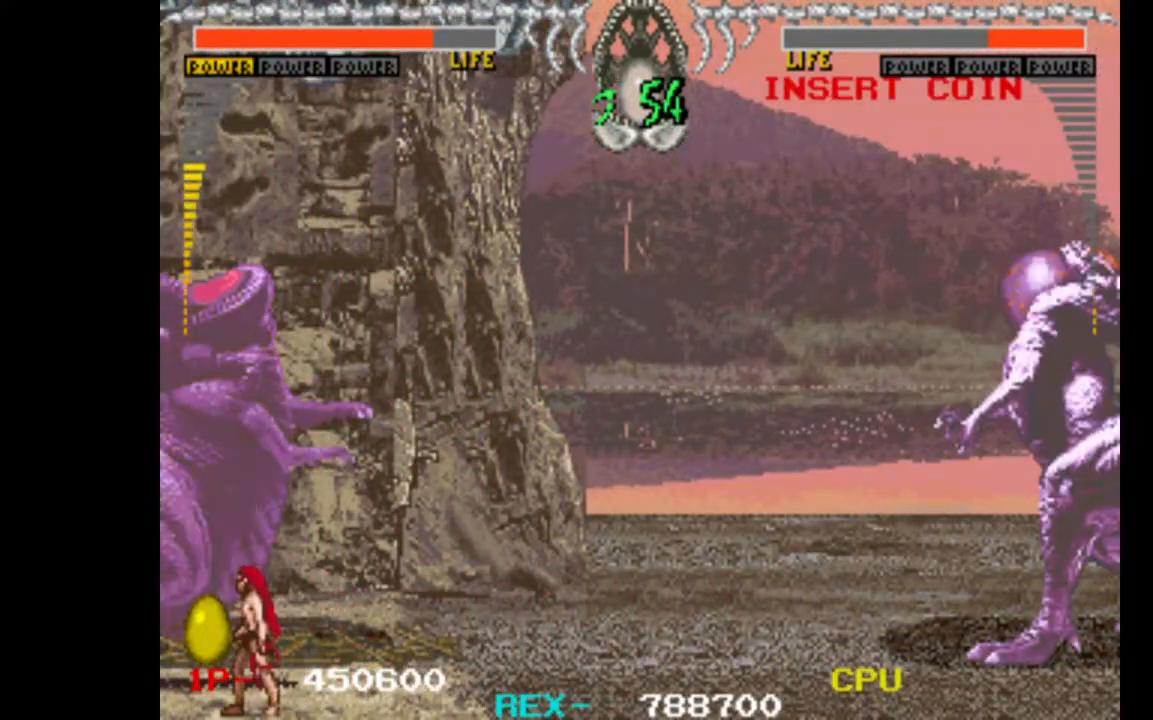
{"keys": ["left", "up"], "events": []}
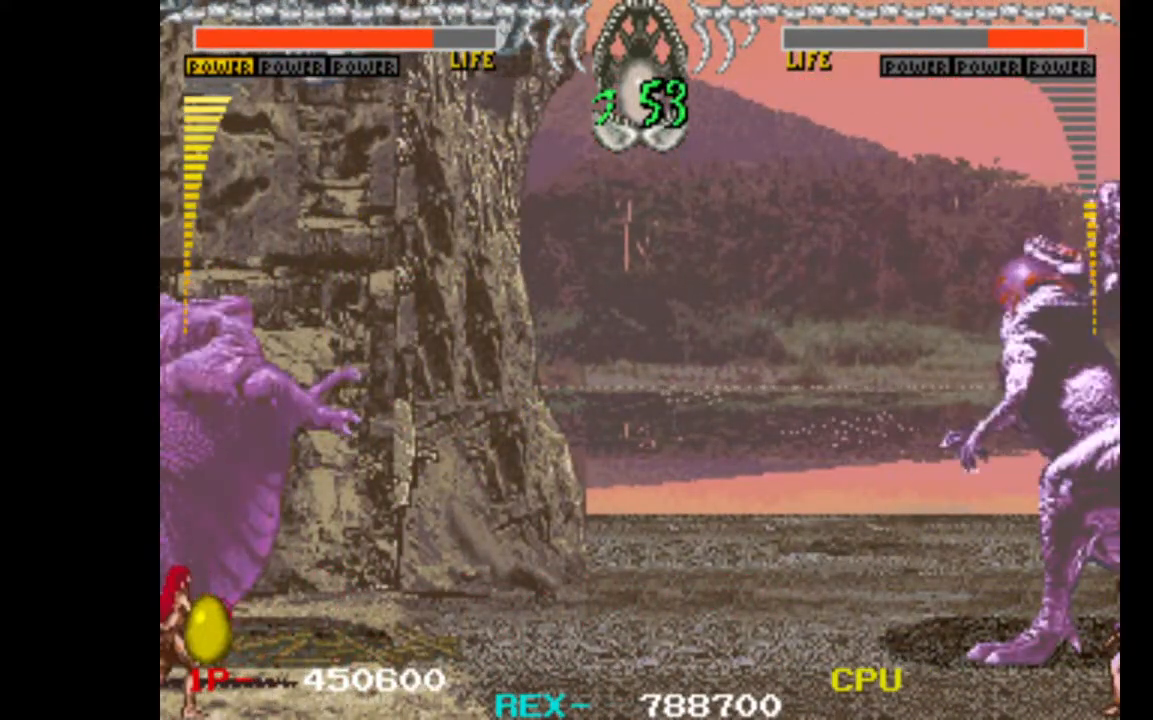
{"keys": ["left", "up"], "events": []}
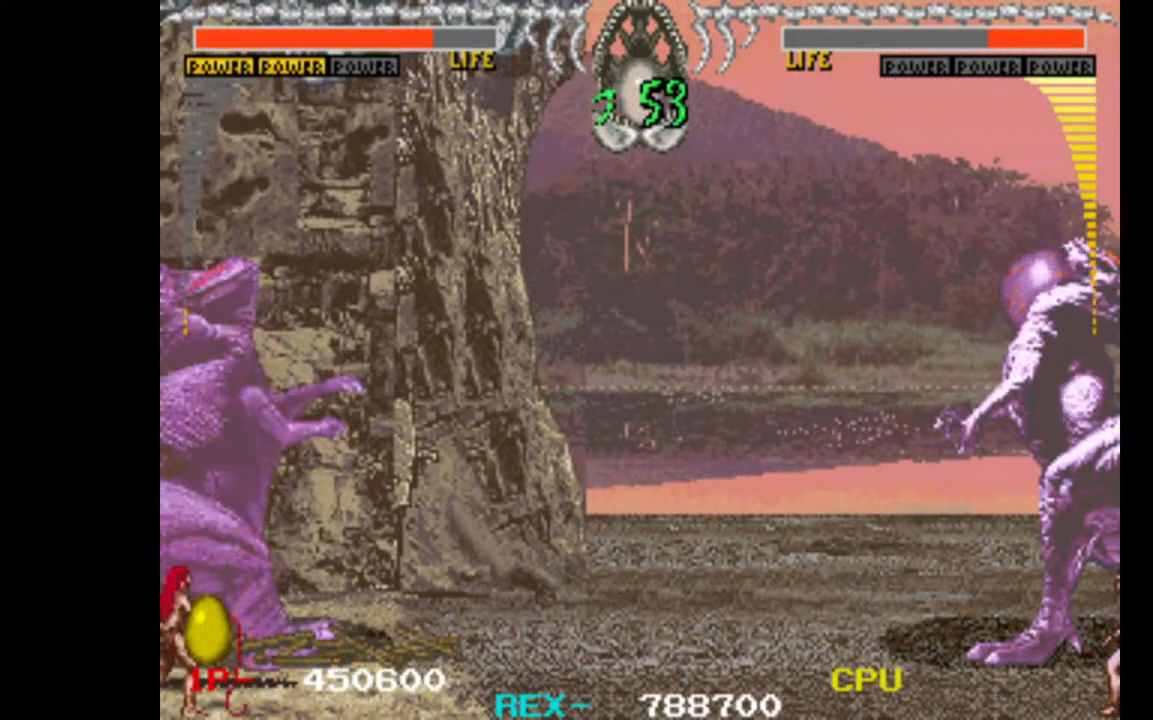
{"keys": ["left", "up"], "events": []}
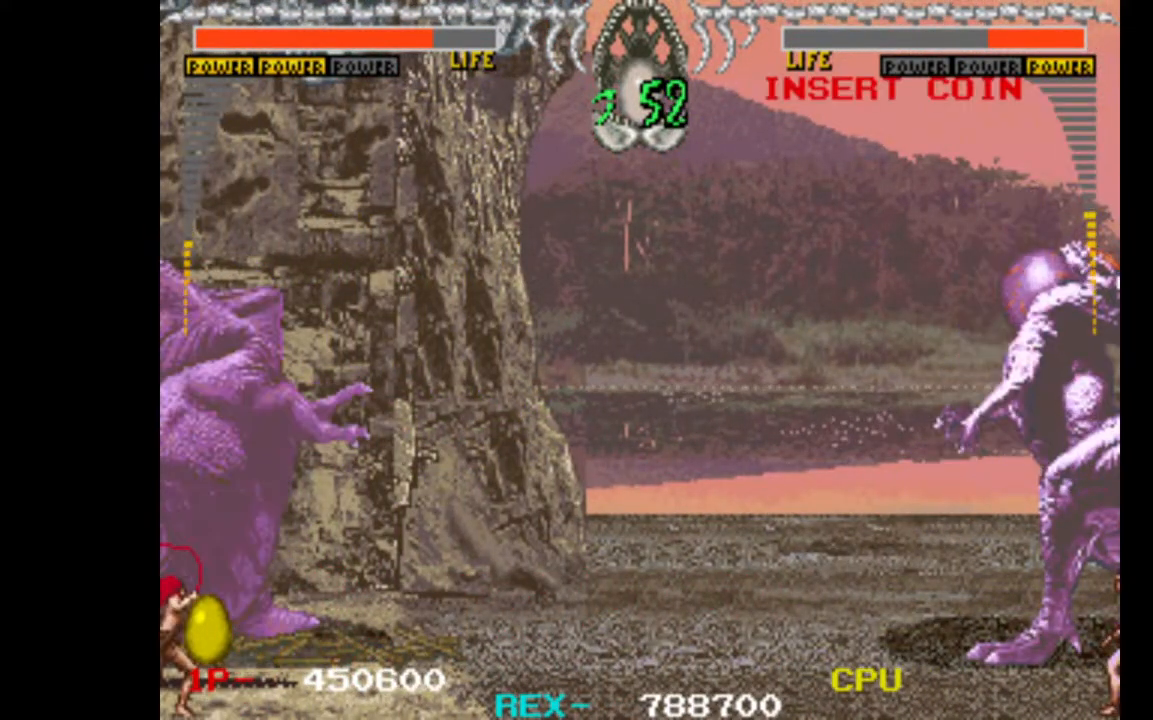
{"keys": ["left", "up"], "events": []}
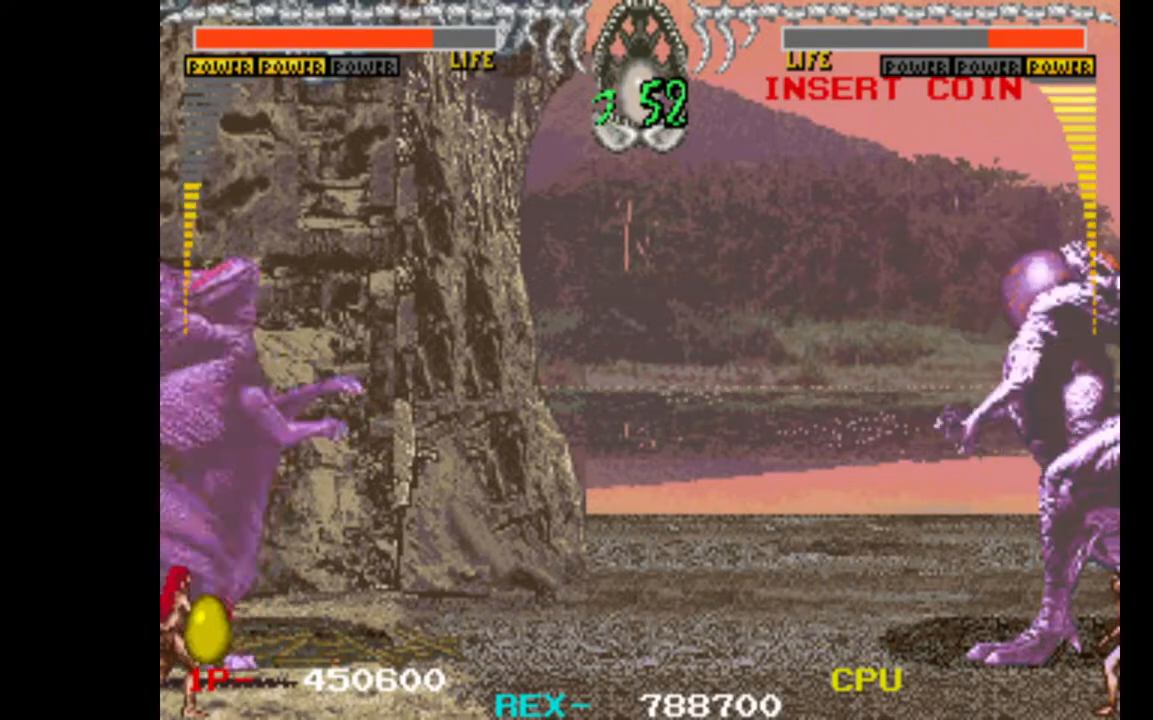
{"keys": ["left", "up"], "events": []}
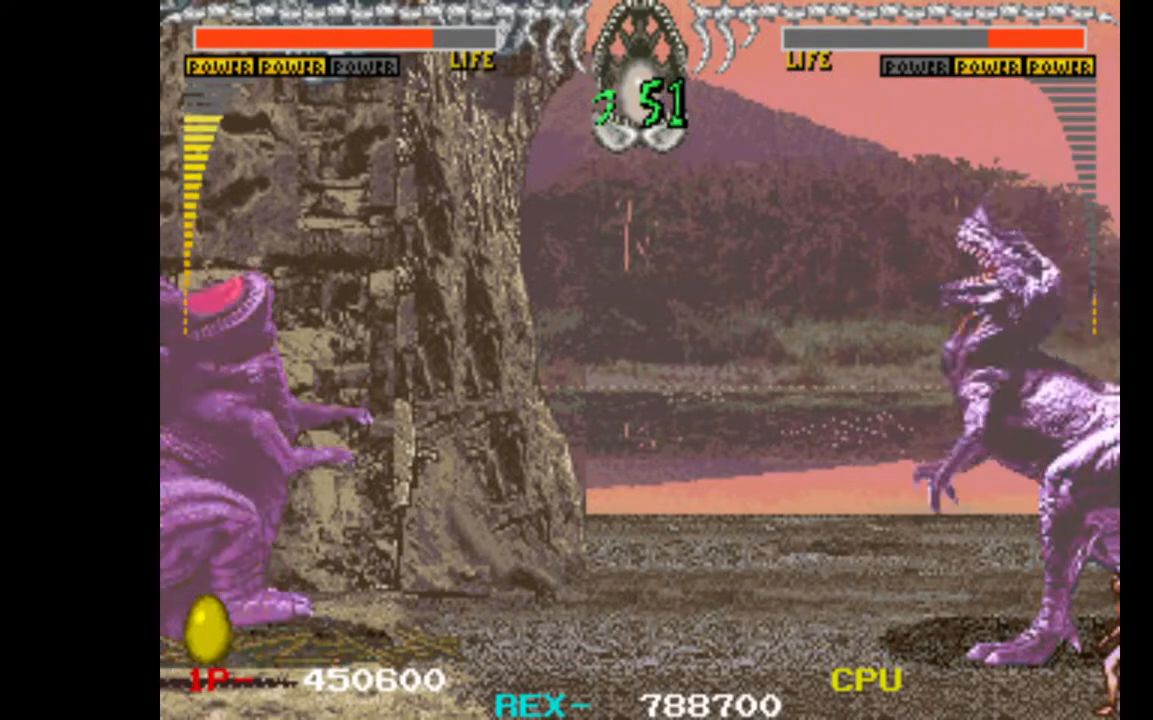
{"keys": ["left", "up"], "events": []}
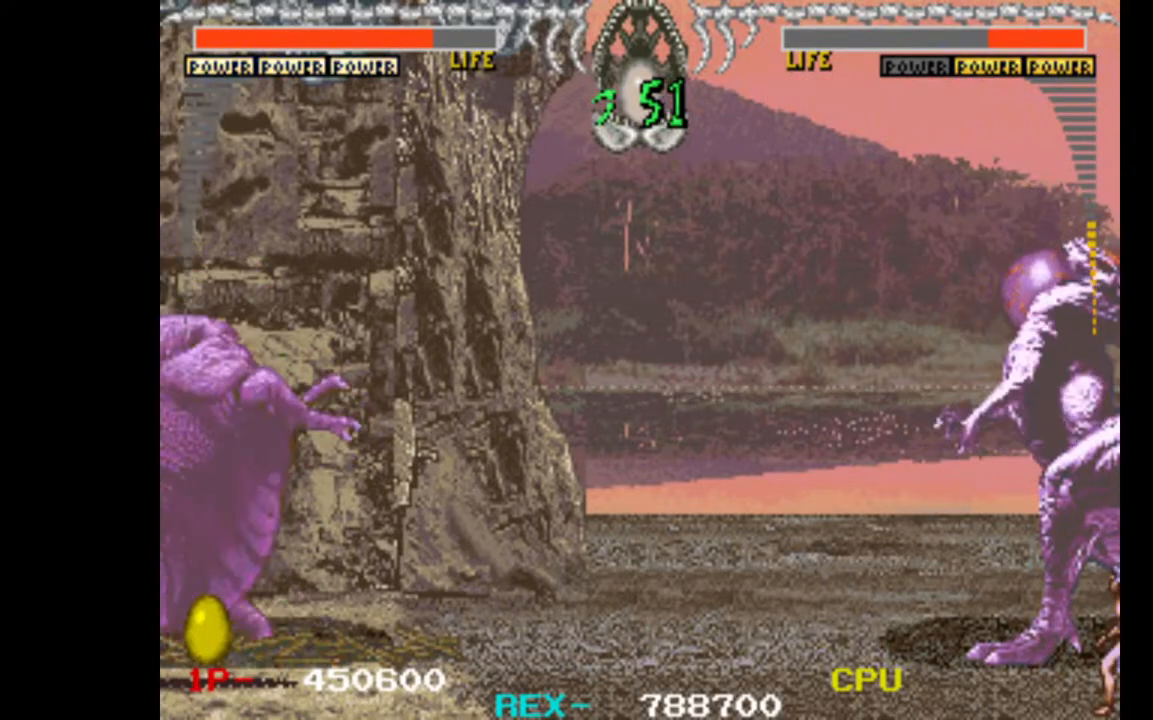
{"keys": ["left"], "events": [[167, "up", "up"]]}
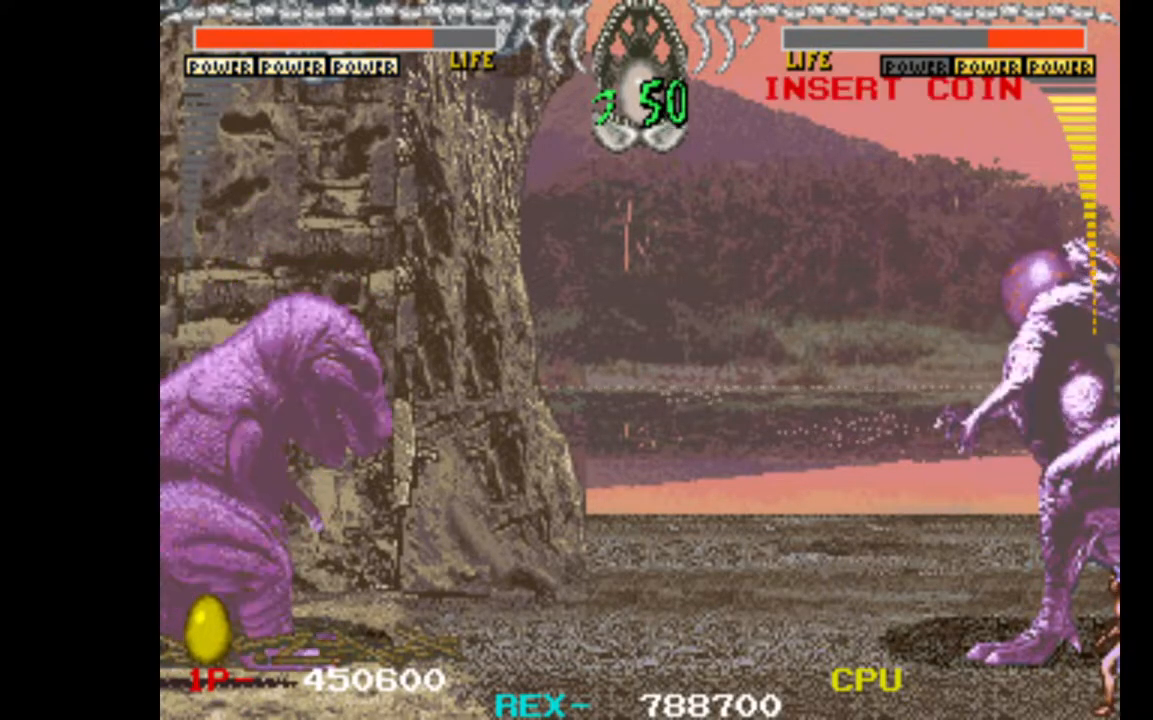
{"keys": ["right"], "events": [[333, "right", "down"], [367, "left", "up"]]}
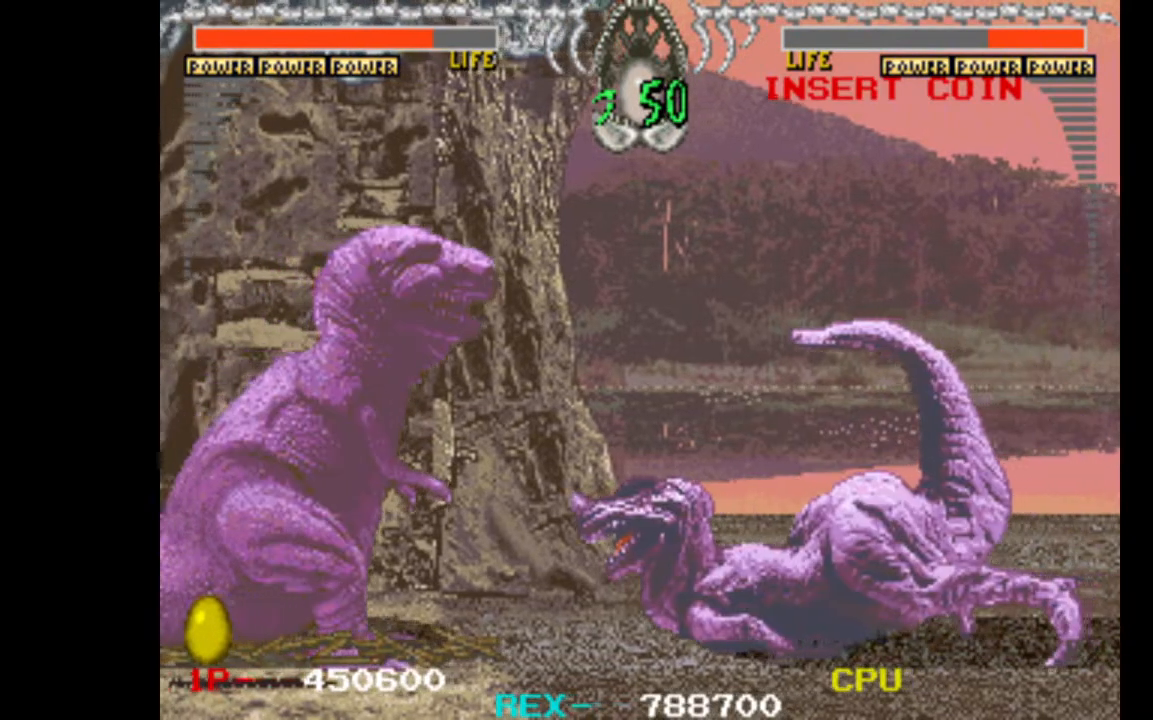
{"keys": ["left"], "events": [[17, "right", "up"], [67, "left", "down"]]}
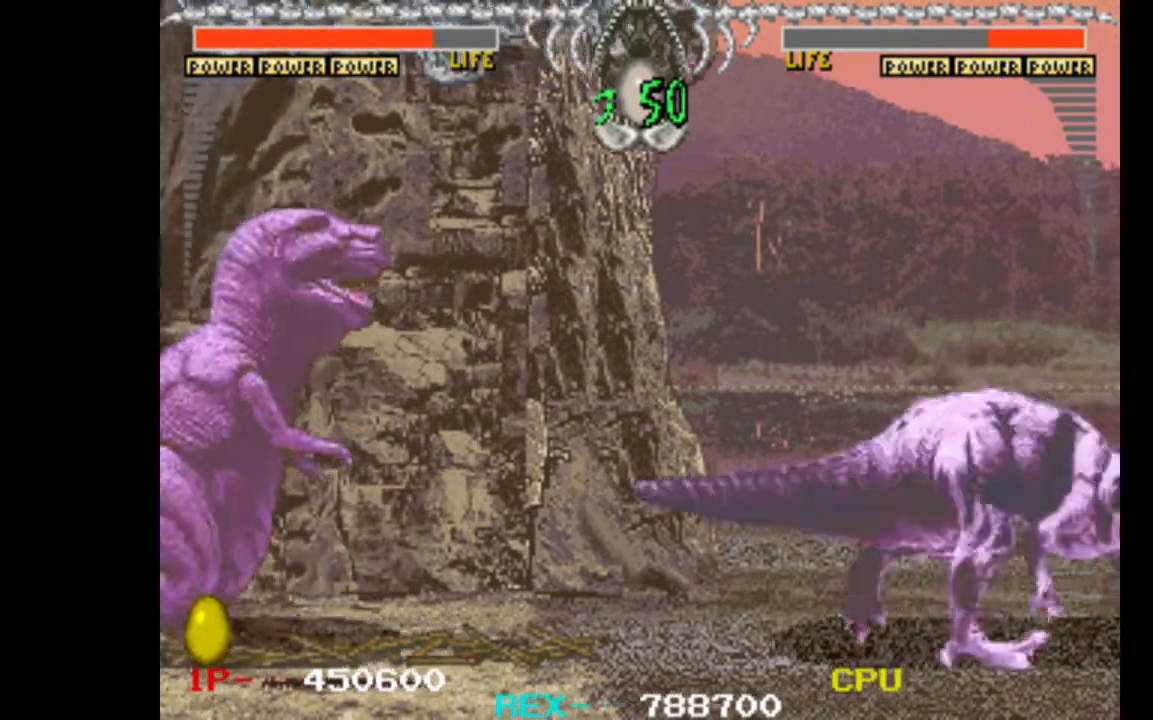
{"keys": ["left"], "events": []}
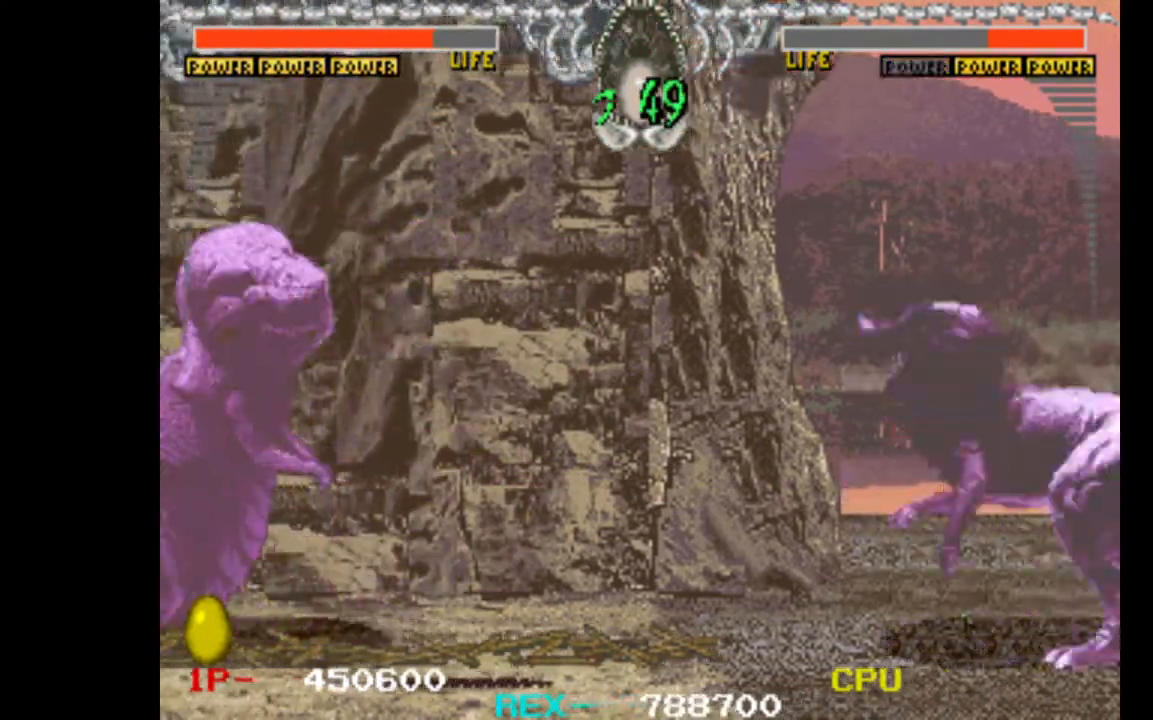
{"keys": ["left"], "events": []}
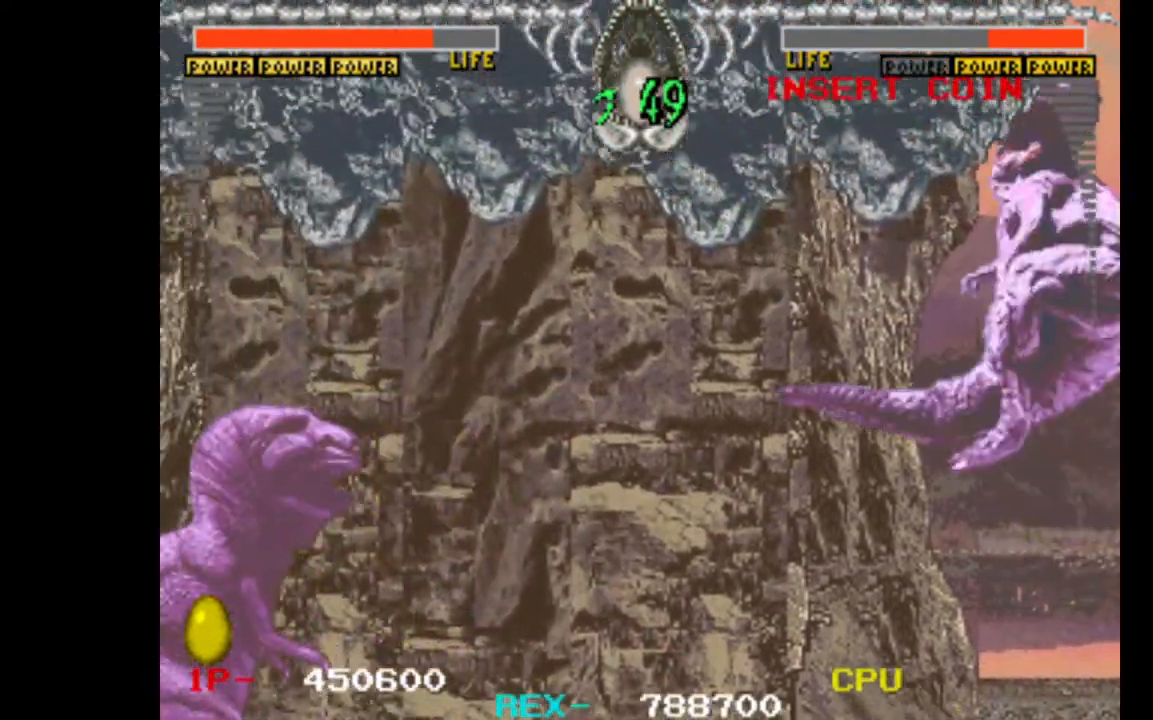
{"keys": ["left"], "events": []}
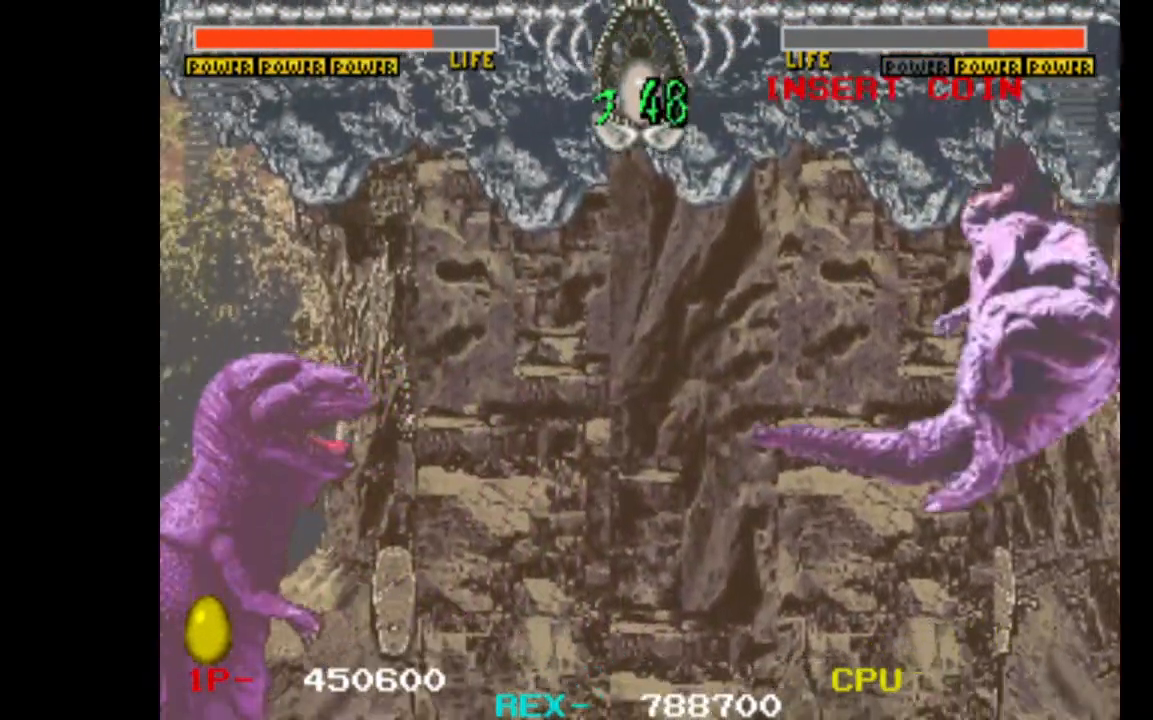
{"keys": ["left"], "events": []}
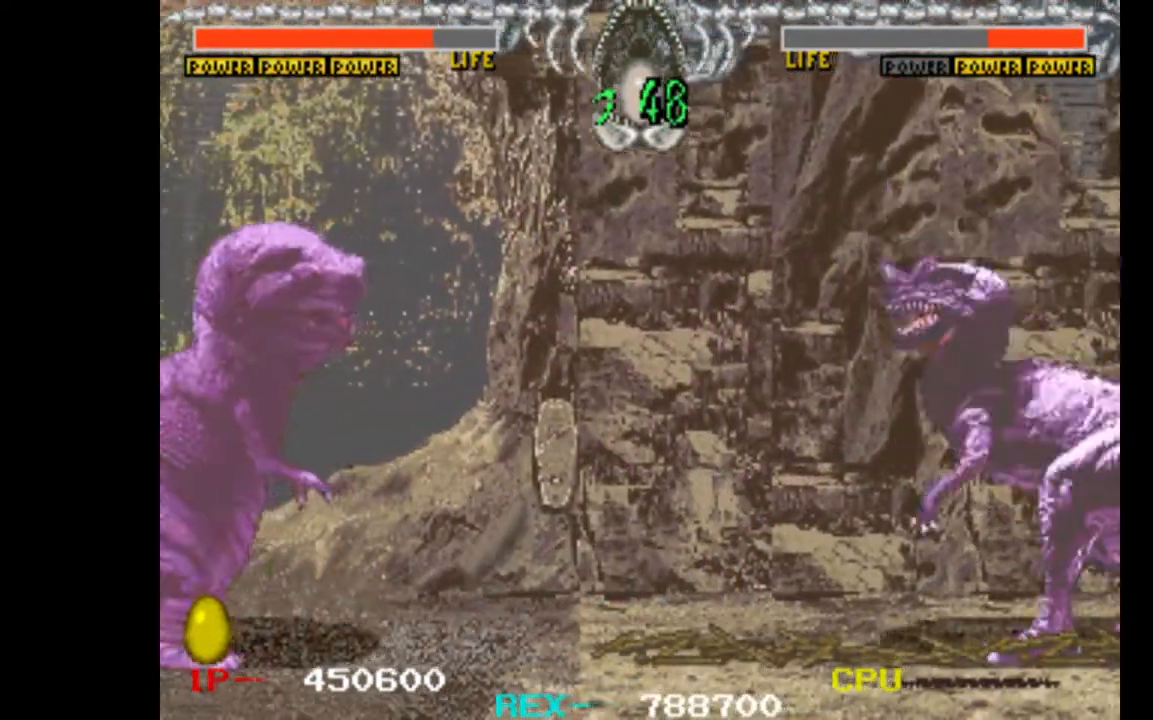
{"keys": [], "events": [[467, "left", "up"]]}
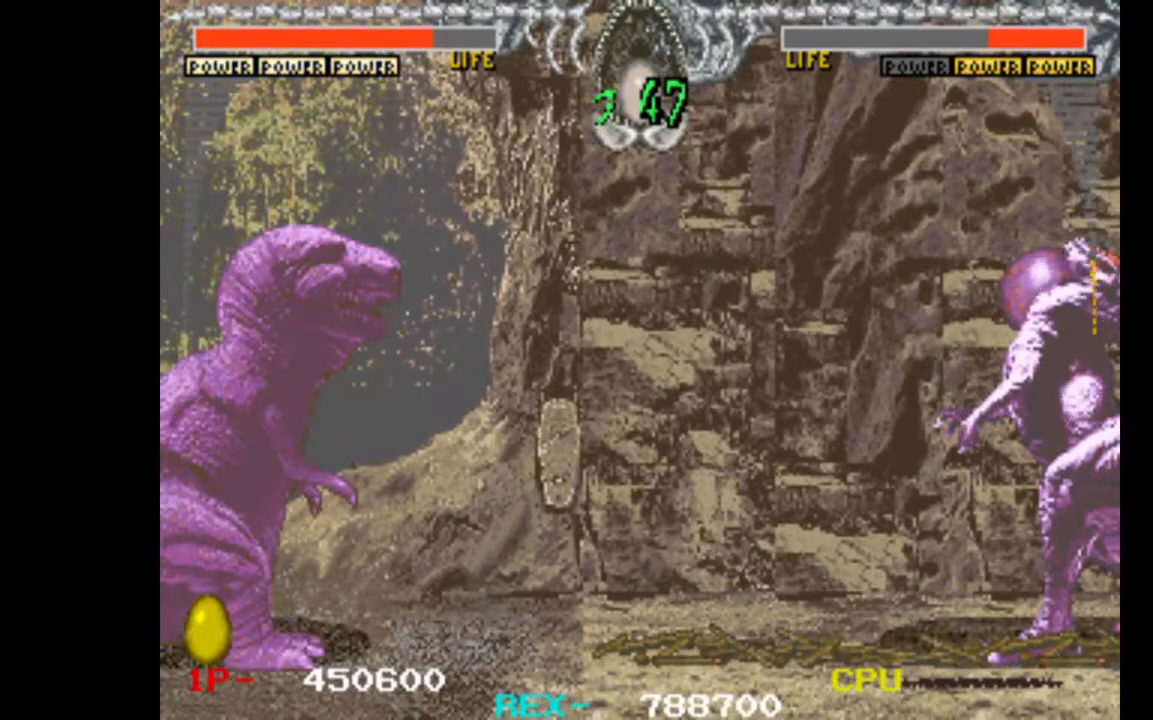
{"keys": ["left"], "events": [[433, "left", "down"]]}
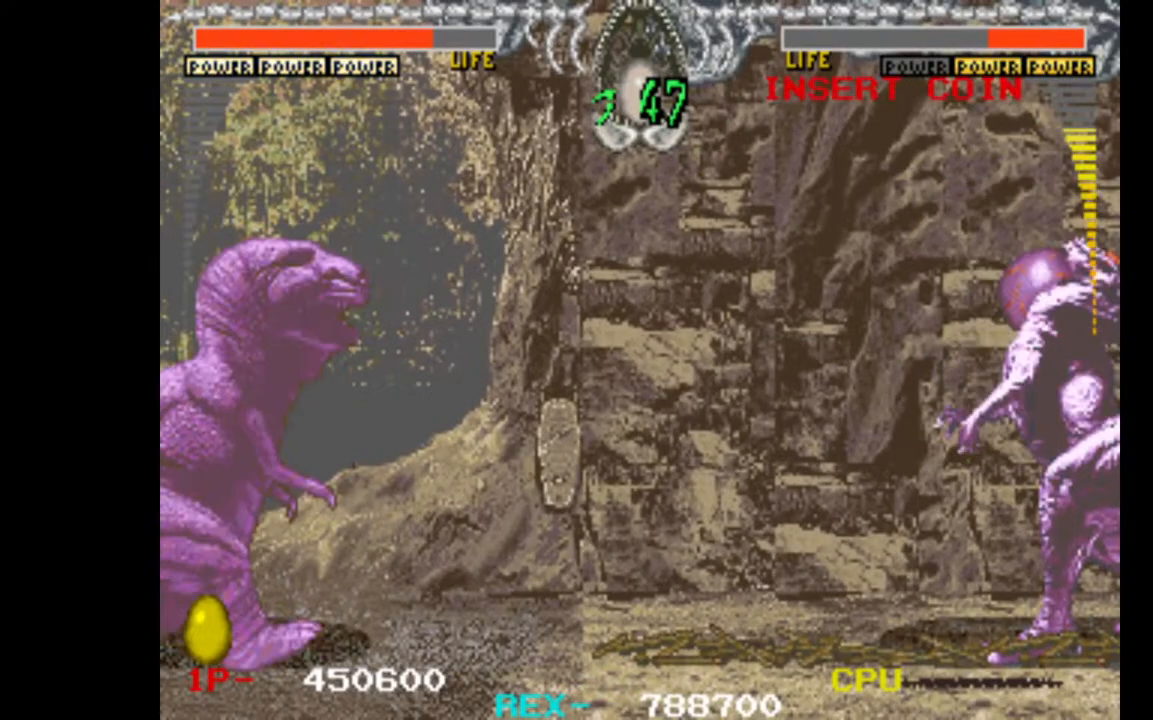
{"keys": ["left"], "events": [[217, "left", "up"], [250, "right", "down"], [450, "right", "up"], [483, "left", "down"]]}
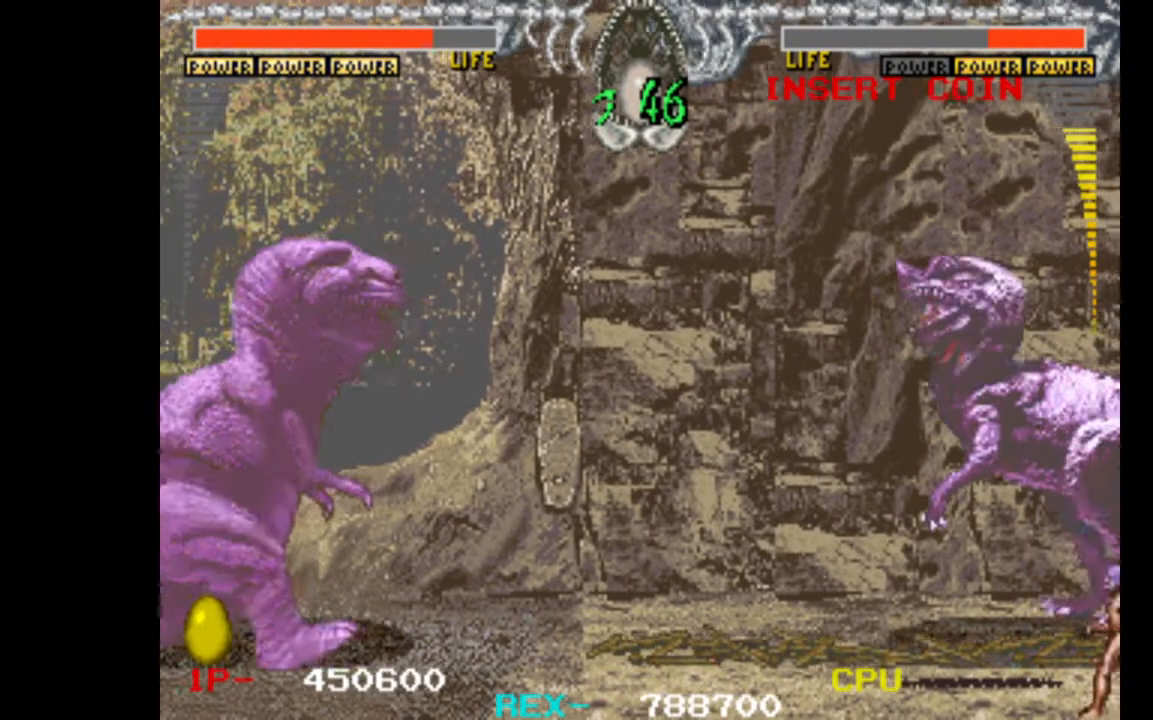
{"keys": [], "events": [[133, "left", "up"], [183, "left", "down"], [217, "left", "up"]]}
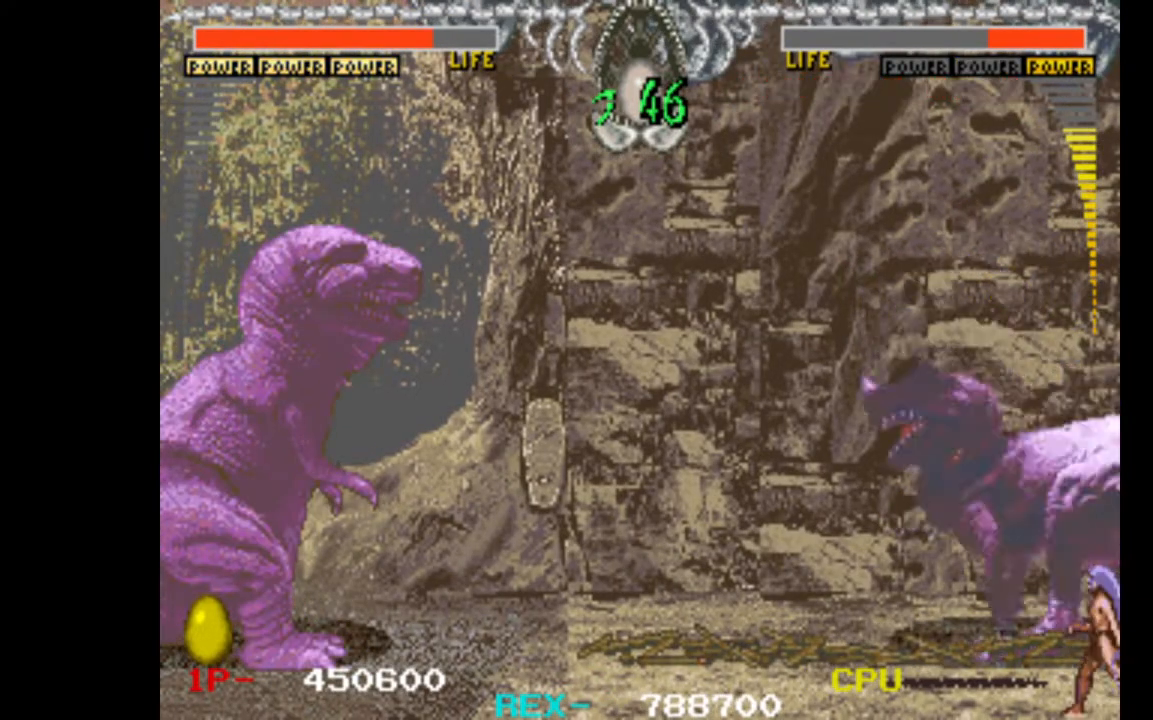
{"keys": ["left"], "events": [[383, "left", "down"]]}
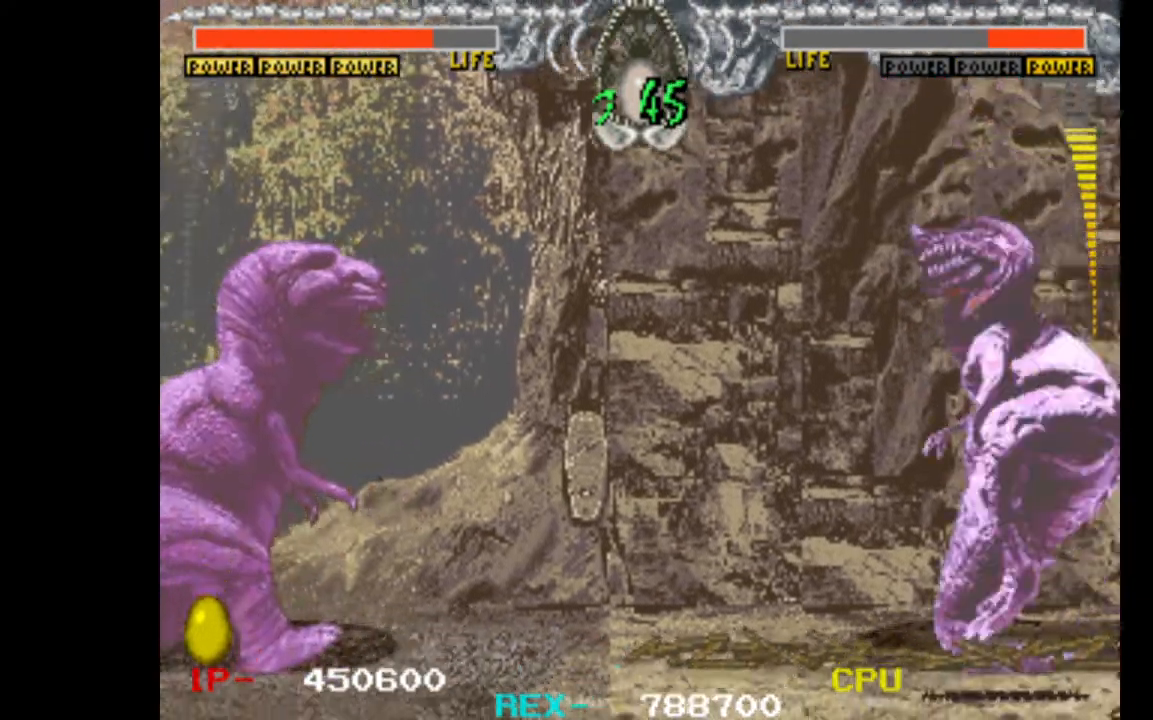
{"keys": ["w", "x"], "events": [[67, "left", "up"], [483, "w", "down"], [483, "x", "down"]]}
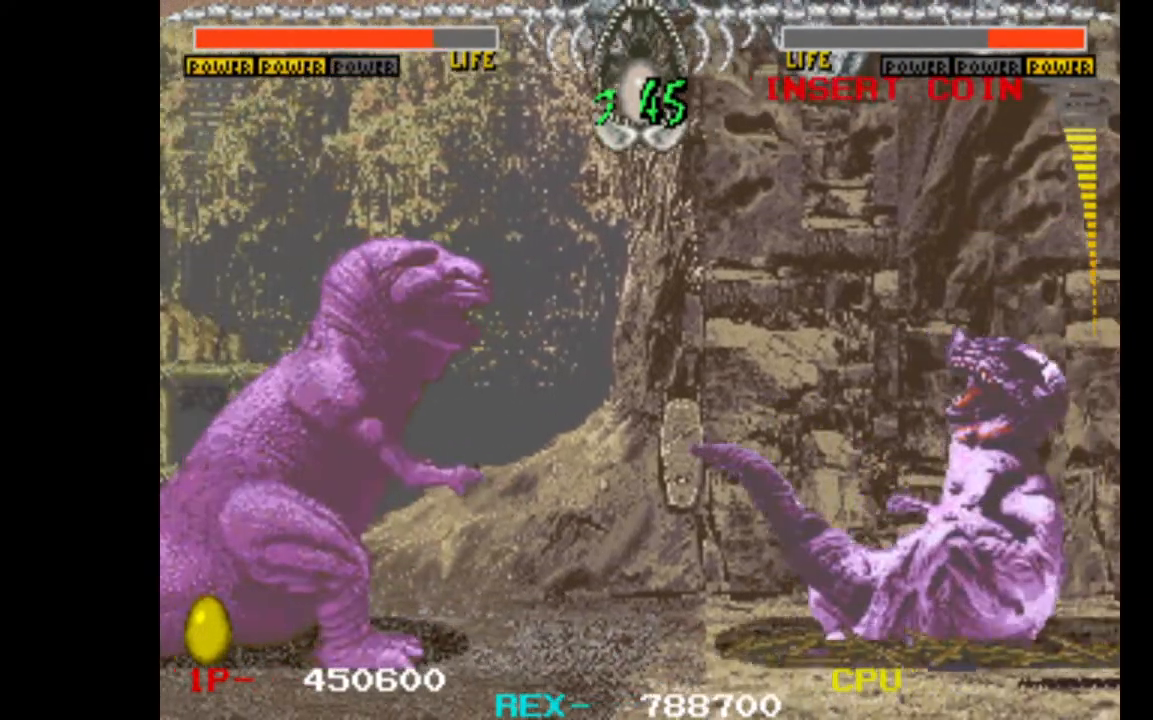
{"keys": ["right"], "events": [[183, "x", "up"], [267, "w", "up"], [450, "right", "down"]]}
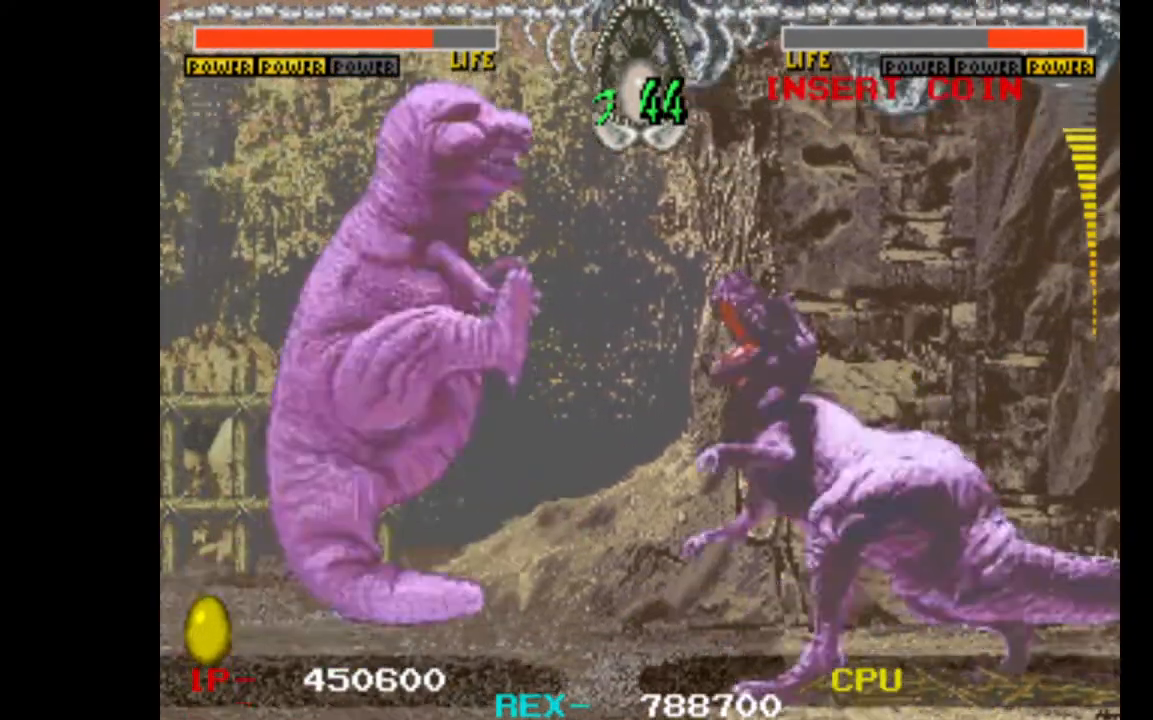
{"keys": [], "events": [[150, "right", "up"]]}